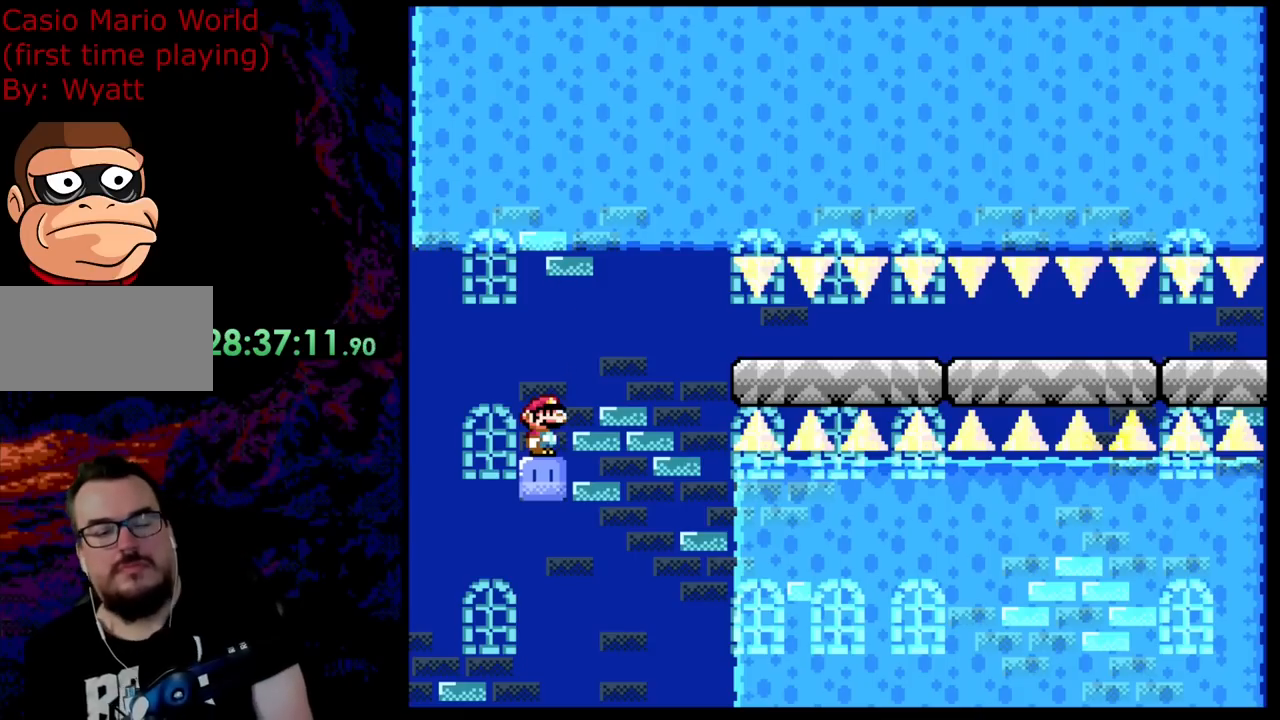
Gameplay with a controller (Nintendo layout); each line is a JSON object with the inputs held at the frame after it. "events" lists button and stick changes between this image and that frame as [ms after this image, input, new state], when the widget could be followed in between. Not read: L3 R3.
{"buttons": ["B"], "events": [[400, "B", "down"]]}
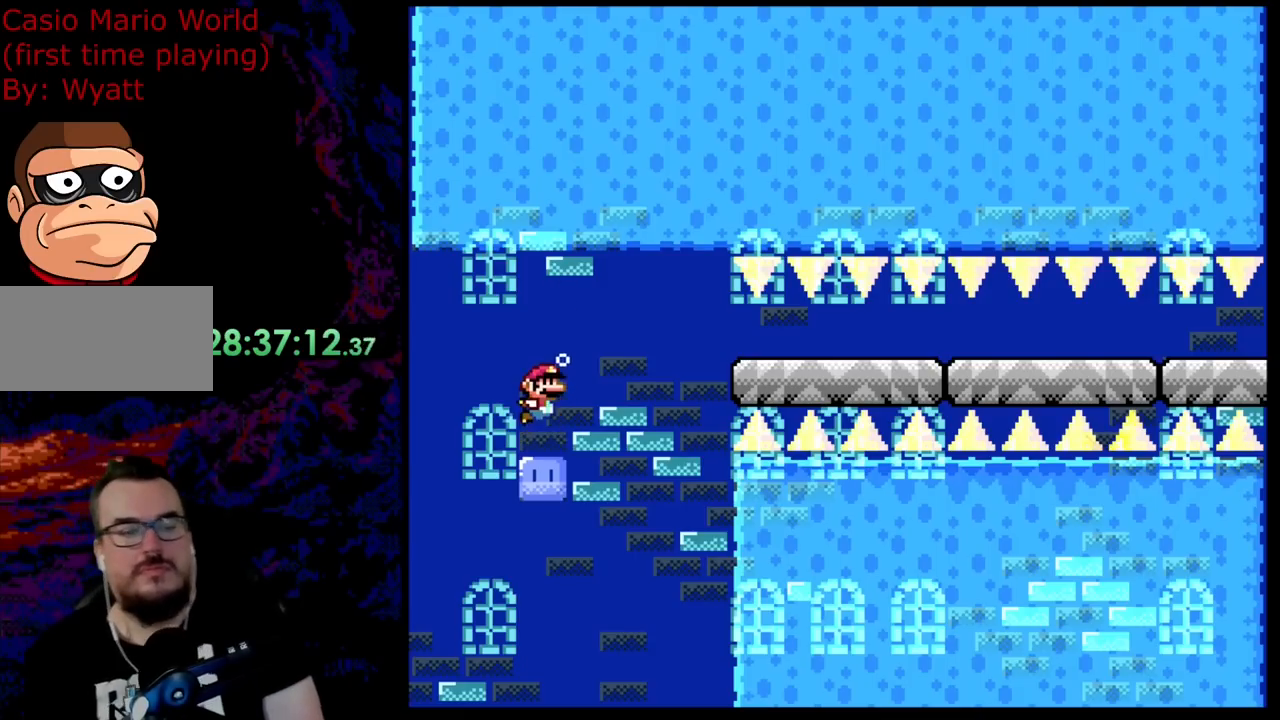
{"buttons": ["B"], "events": [[327, "B", "up"], [508, "B", "down"]]}
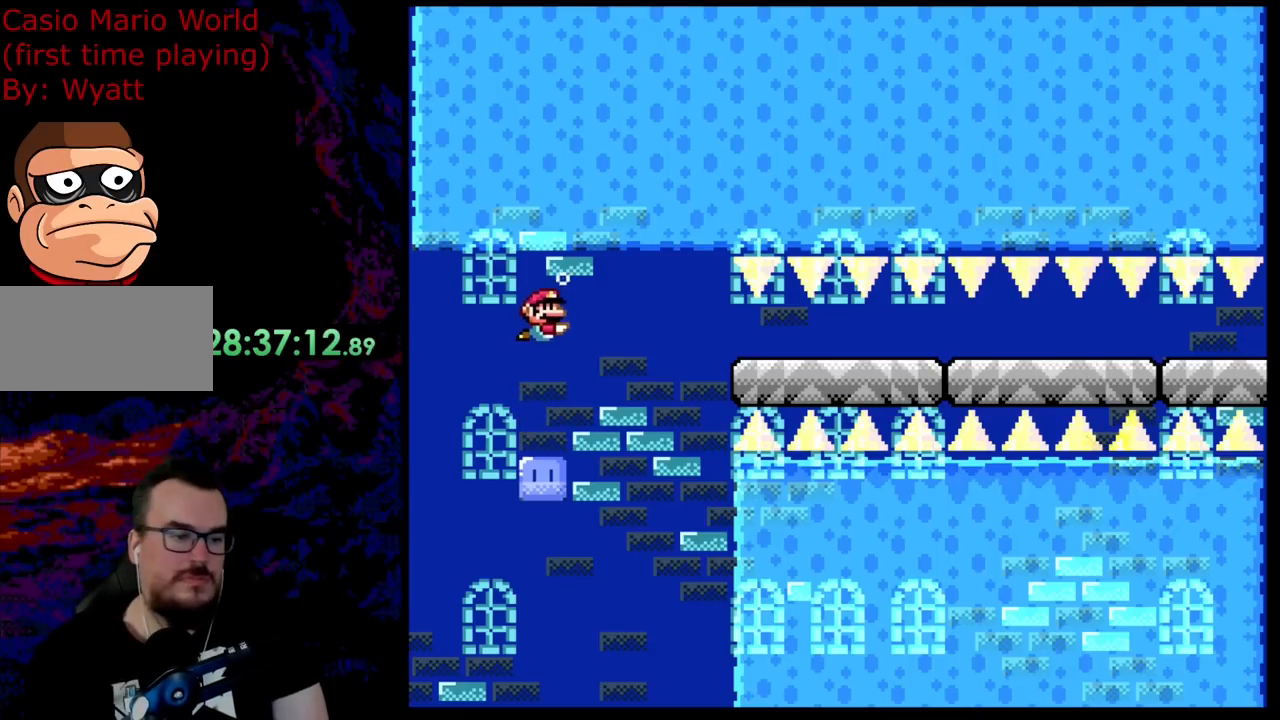
{"buttons": ["B"], "events": [[110, "B", "up"], [219, "B", "down"], [328, "B", "up"], [382, "B", "down"]]}
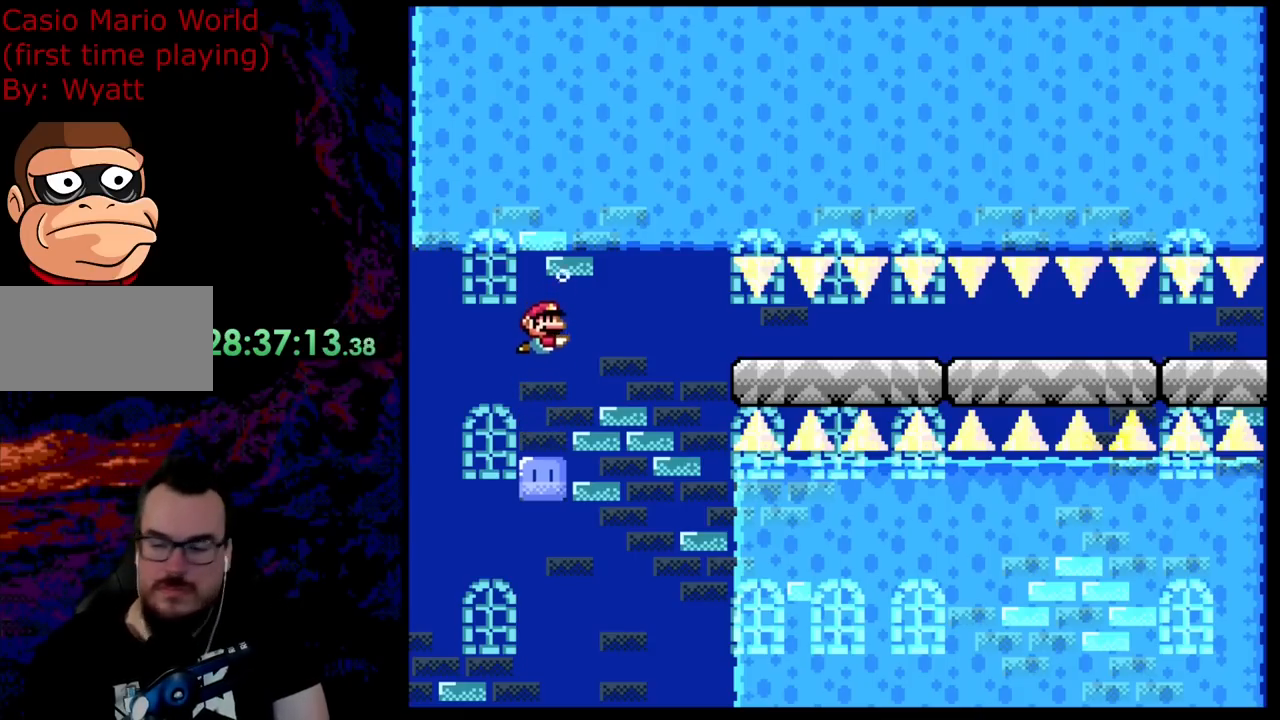
{"buttons": [], "events": [[36, "B", "up"]]}